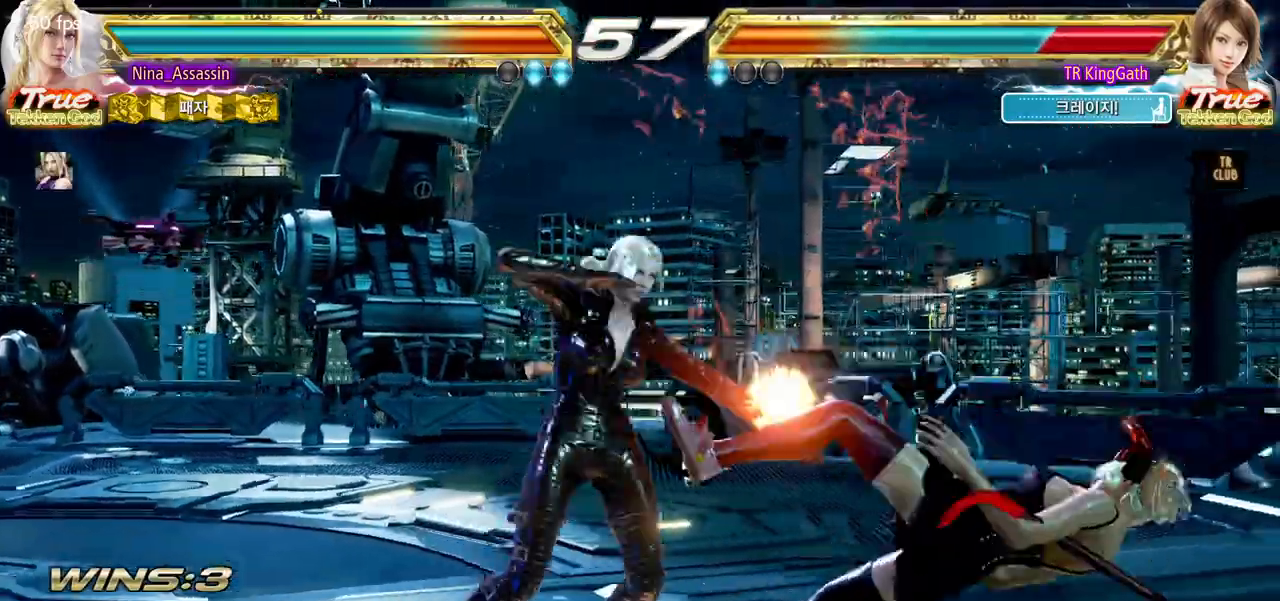
Gameplay with a controller (arcade stick); each line is a JSON object with the inputs held at the frame after it. "events" lists button and stick changes between this image and that frame as [ms after this image, input, new state], when the widget could be followed in between. Not read: L3 R3.
{"buttons": [], "left_stick": "right", "events": [[317, "left_stick", "down"], [400, "left_stick", "right"], [417, "CIRCLE", "down"], [450, "CIRCLE", "up"]]}
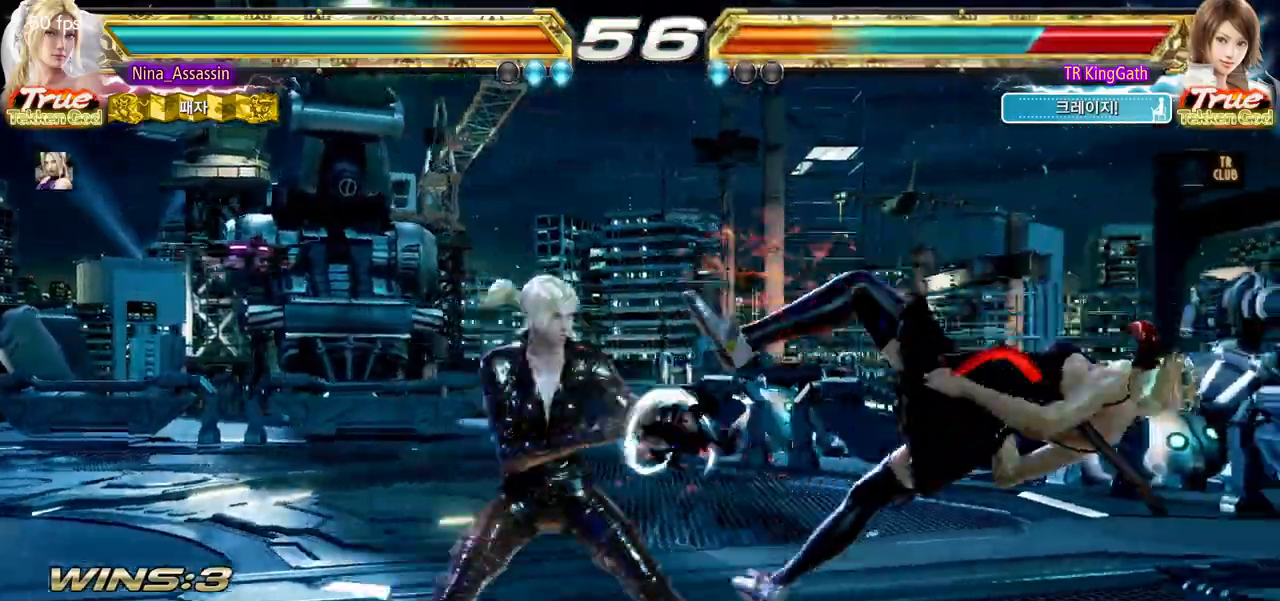
{"buttons": [], "left_stick": "center", "events": [[50, "SQUARE", "down"], [117, "SQUARE", "up"], [450, "left_stick", "center"]]}
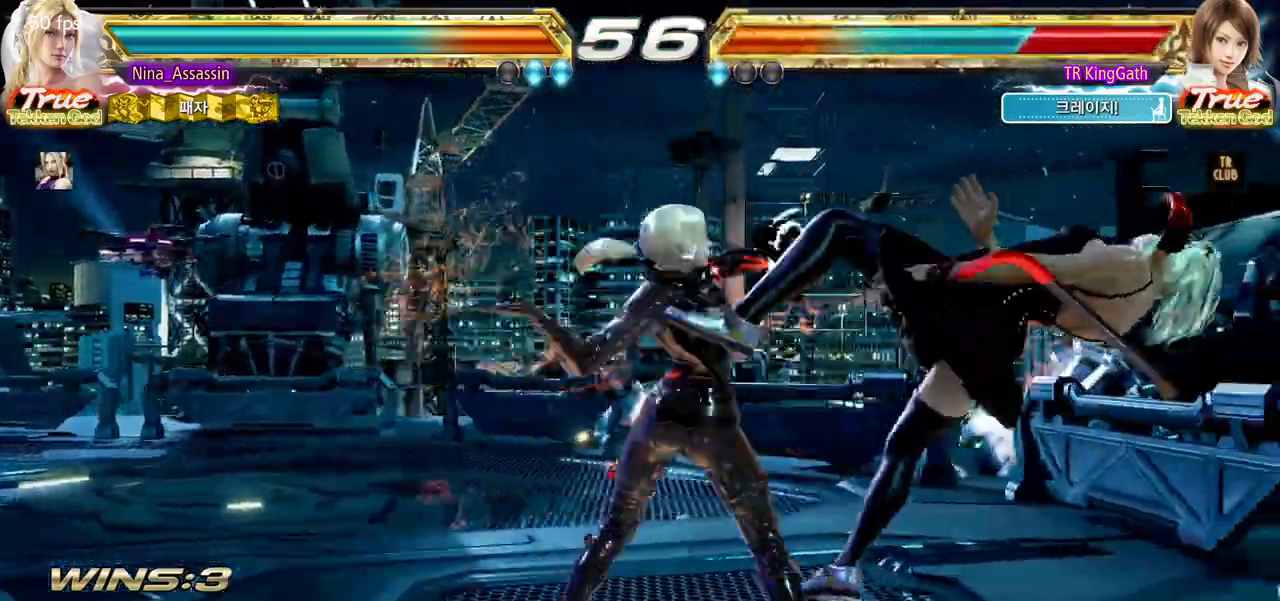
{"buttons": [], "left_stick": "center", "events": [[67, "left_stick", "left"], [150, "left_stick", "center"], [433, "left_stick", "right"], [483, "left_stick", "center"]]}
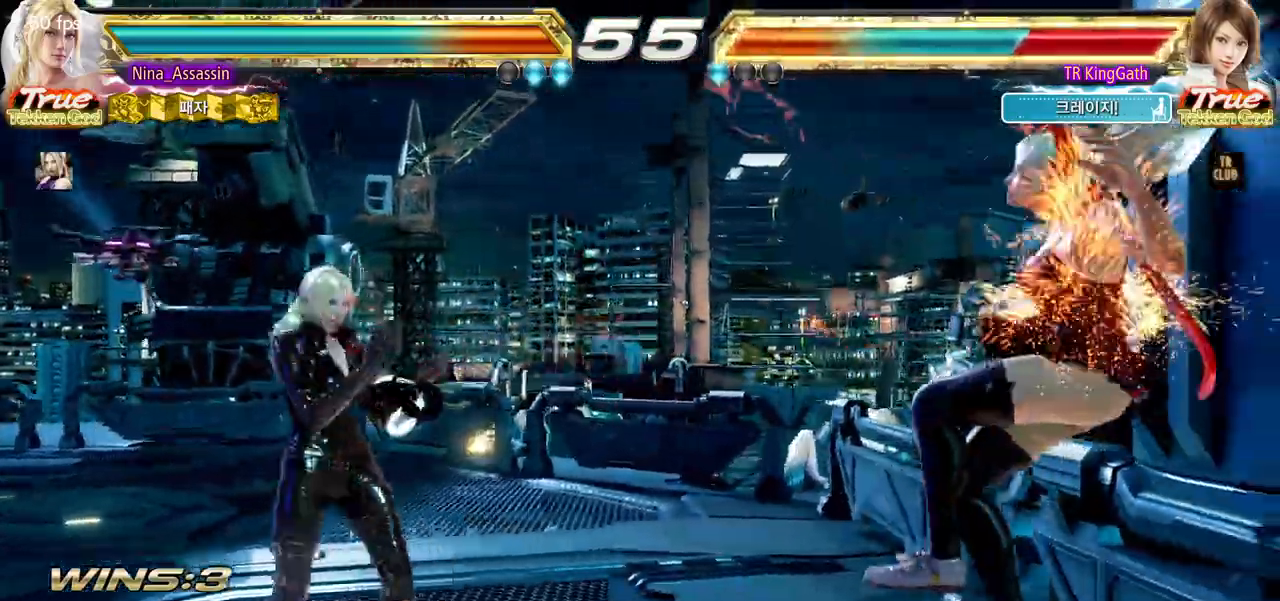
{"buttons": [], "left_stick": "center", "events": [[50, "left_stick", "right"], [117, "left_stick", "center"], [167, "left_stick", "down-right"], [200, "CROSS", "down"], [283, "CROSS", "up"], [317, "left_stick", "center"], [333, "SQUARE", "down"], [383, "SQUARE", "up"]]}